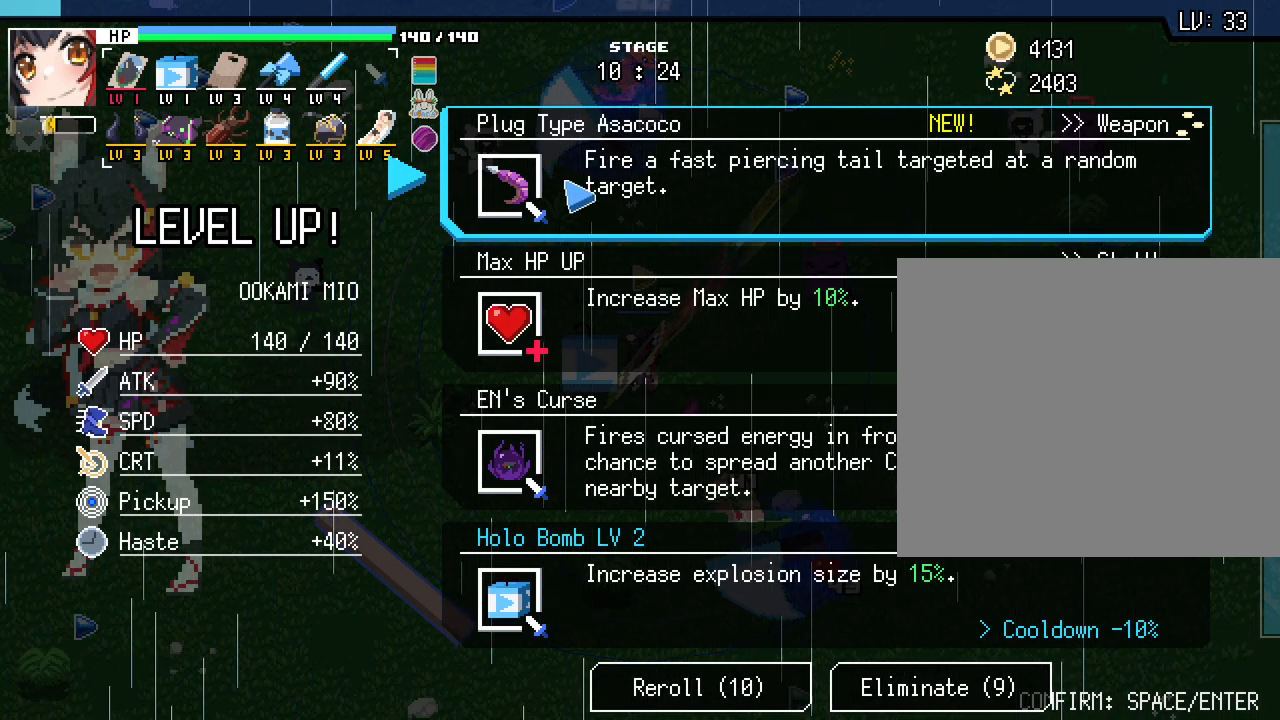
Gameplay with keyboard and mouse; each line is a JSON object with the keys and mouse buttons held at the frame after it. "events" lists presses ("down") and releases ("up") of ".", "/", "0", "1", "2", "3", "4", "5", "6", "7", "8", "9", "a", "alt_l", "alt_r", "b", "backslash", "backspace", "c", "caps_lock", "comma", "ctrl_l", "ctrl_r", "d", "e", "equals", "escape", "f", "f1", "f10", "f11", "f12", "f2", "f3", "f4", "f5", "f6", "f7", "f8", "f9", "g", "h", "i", "j", "k", "l", "lbracket", "m", "minus", "n", "o", "p", "q", "quote", "r", "rbracket", "return", "s", "semicolon", "shift_l", "shift_r", "space", "super", "t", "tab", "tilde", "u", "v", "w", "x", "y", "z", "mouse_left", "mouse_wheel", "mouse_right", "mouse_mb4" and "mouse_mb5" between this image and that frame as [ms after this image, input, new state], when the widget could be followed in between. "mouse_left", "mouse_wheel", "mouse_right", "mouse_mb4", "mouse_mb5" = the "left", "wheel", "right", "mb4", "mb5" buttons of the "mouse" list. No other keys are recorded. "wheel" means that the mouse wheel is clicked or scrolled. Not read: mouse_move.
{"keys": [], "mouse": [], "events": [[367, "mouse_left", "down"], [467, "mouse_left", "up"]]}
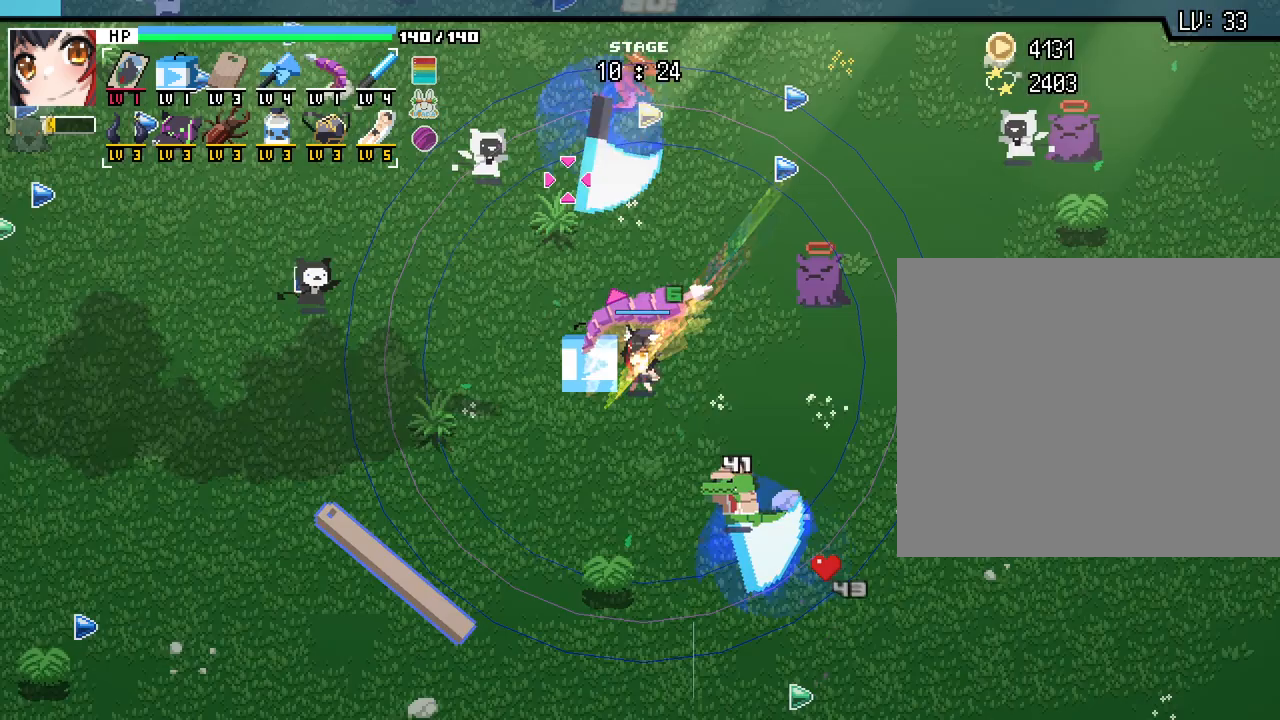
{"keys": ["w"], "mouse": [], "events": [[367, "w", "down"], [383, "a", "down"], [500, "a", "up"]]}
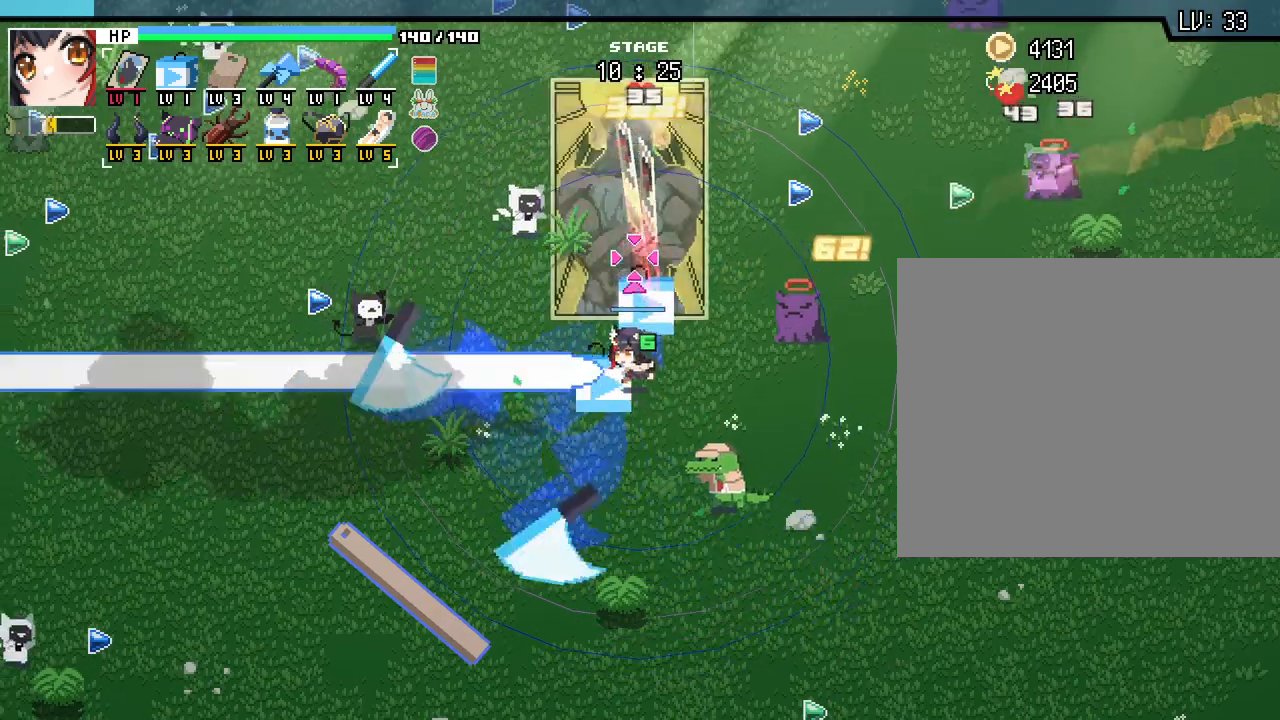
{"keys": ["a", "s"], "mouse": [], "events": [[50, "d", "down"], [217, "d", "up"], [217, "w", "up"], [367, "a", "down"], [400, "s", "down"]]}
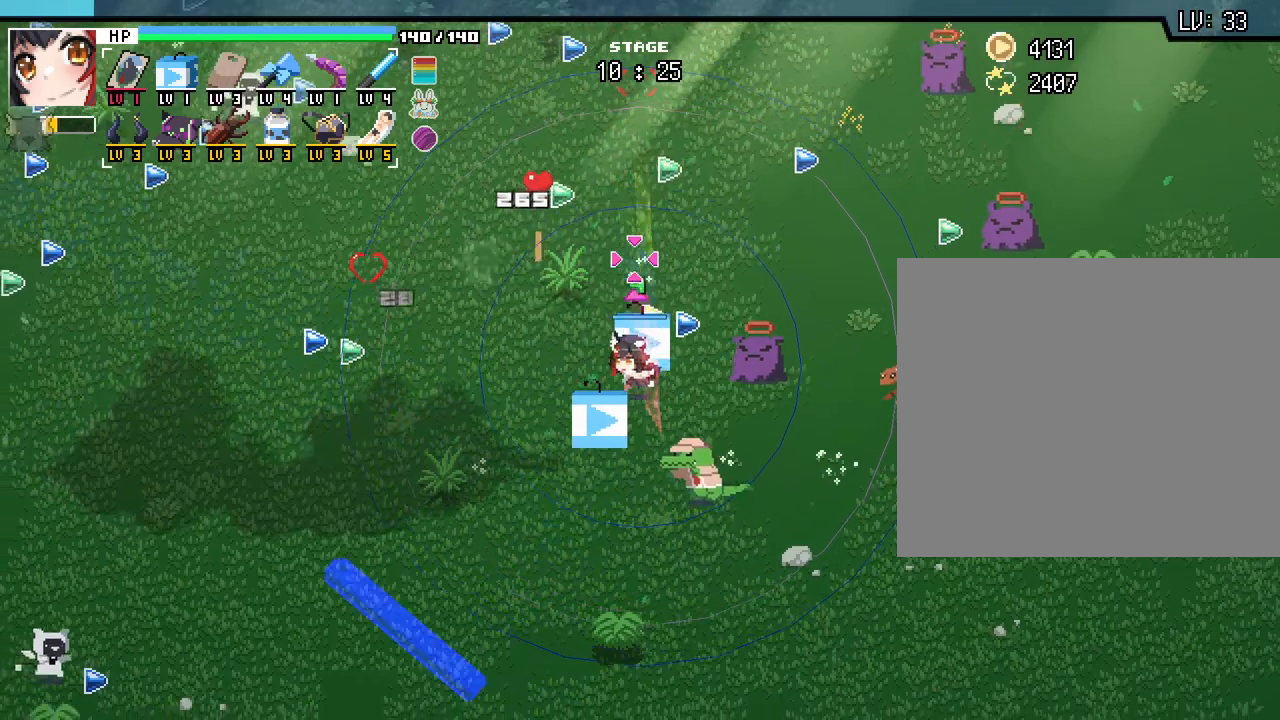
{"keys": ["a", "w"], "mouse": [], "events": [[400, "s", "up"], [500, "w", "down"]]}
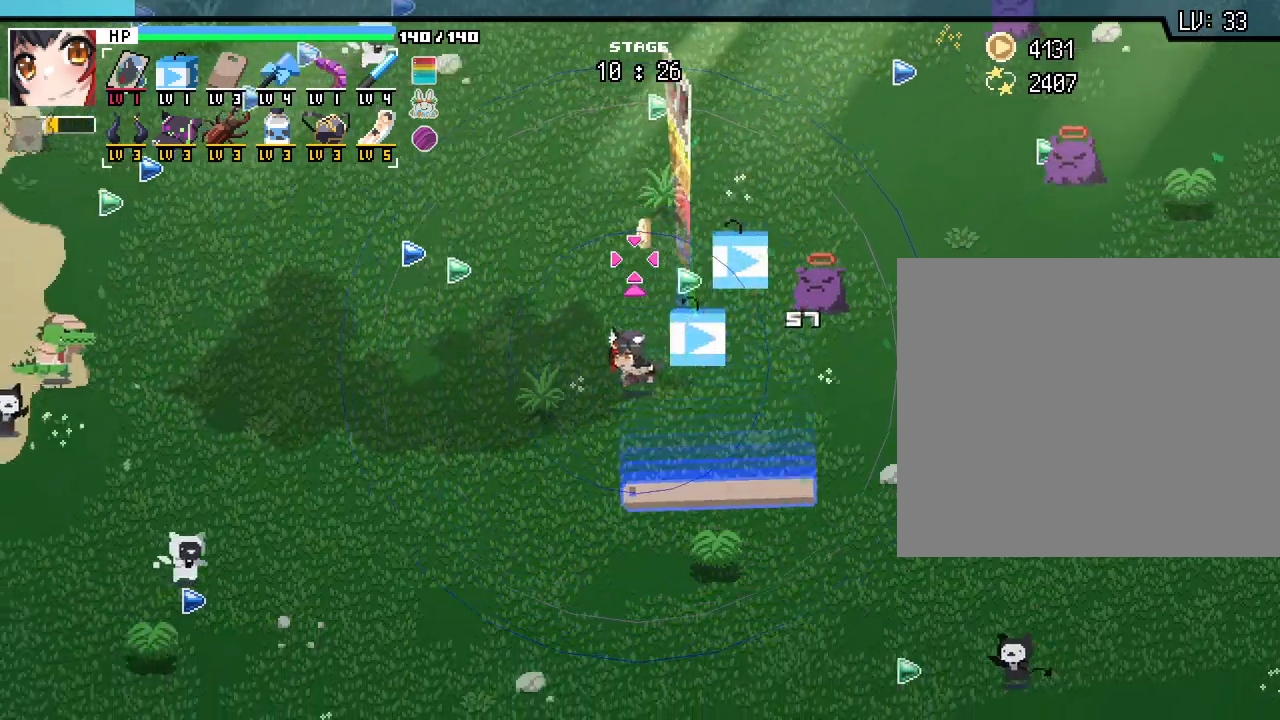
{"keys": ["w"], "mouse": [], "events": [[33, "a", "up"], [217, "d", "down"], [467, "d", "up"]]}
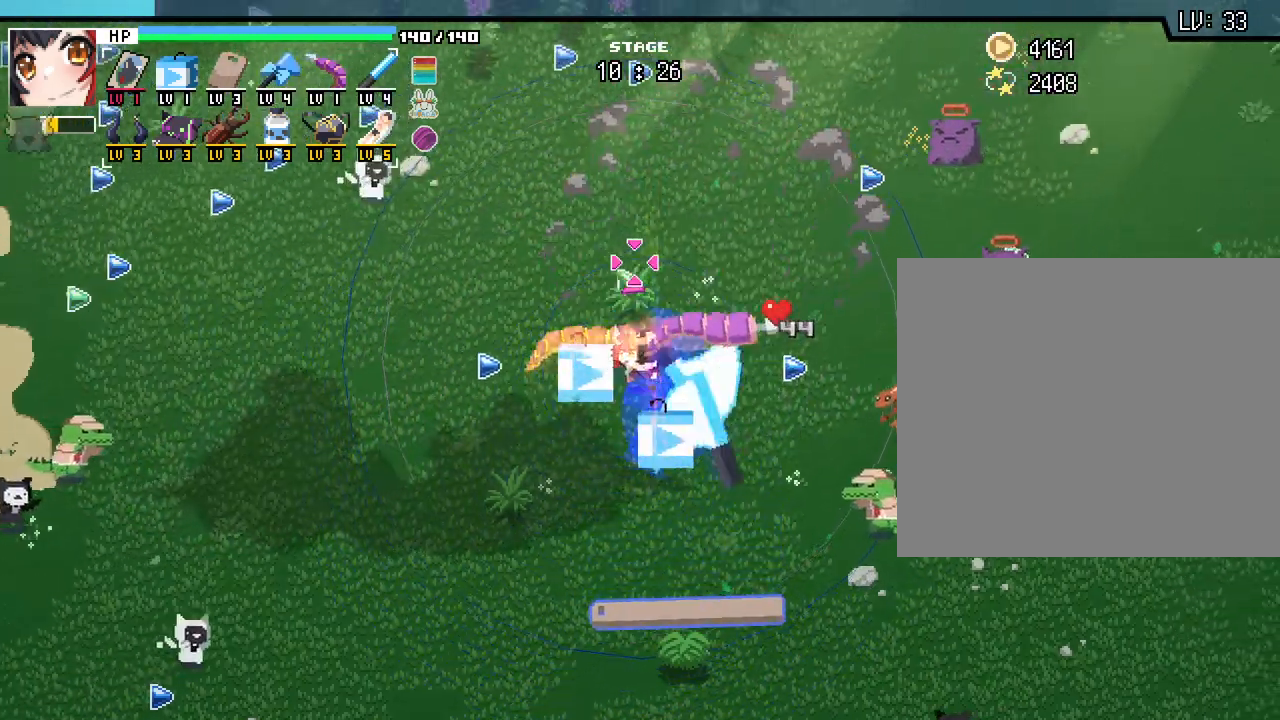
{"keys": ["w"], "mouse": [], "events": [[33, "d", "down"], [100, "w", "up"], [183, "d", "up"], [183, "w", "down"]]}
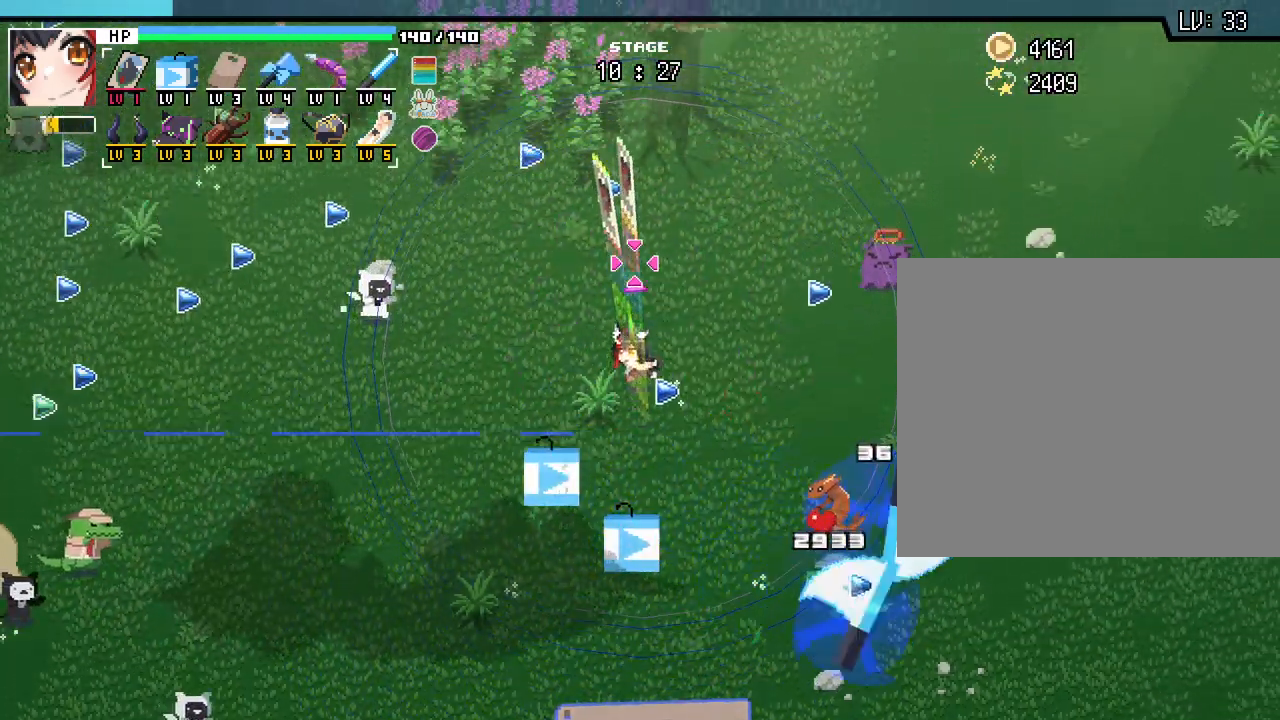
{"keys": ["w"], "mouse": [], "events": [[283, "d", "down"], [417, "d", "up"]]}
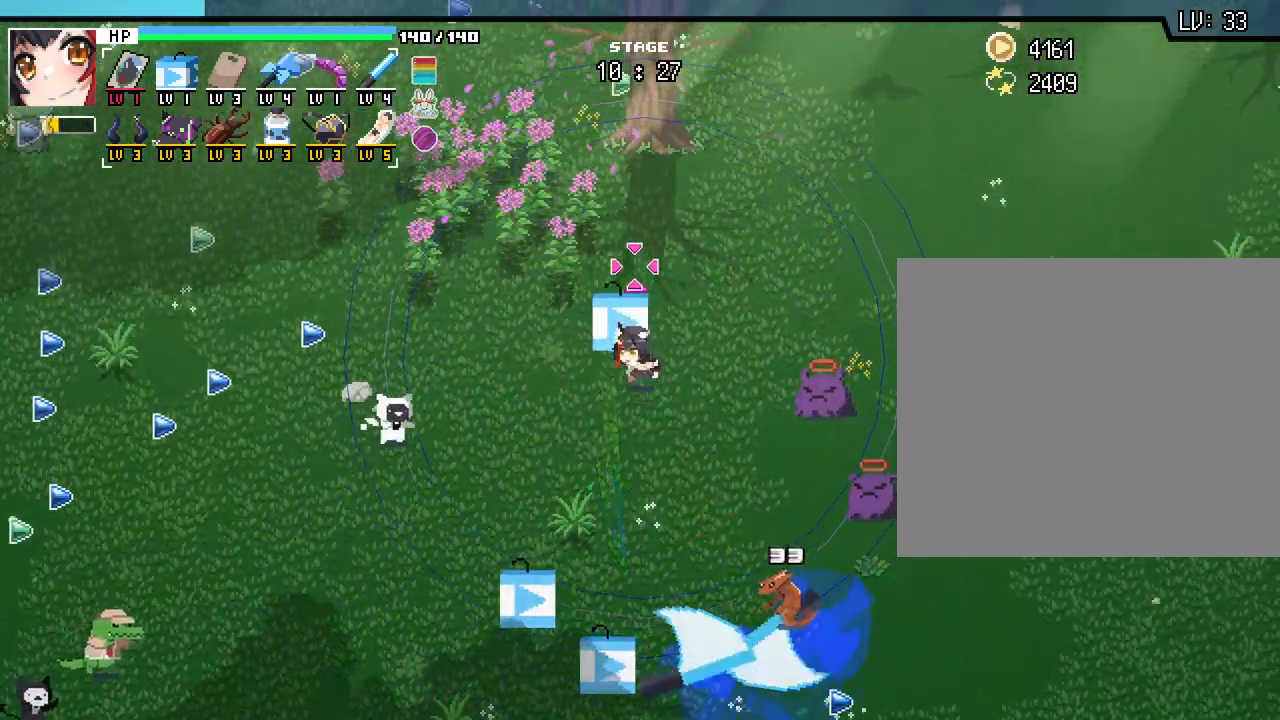
{"keys": ["d", "w"], "mouse": [], "events": [[267, "d", "down"]]}
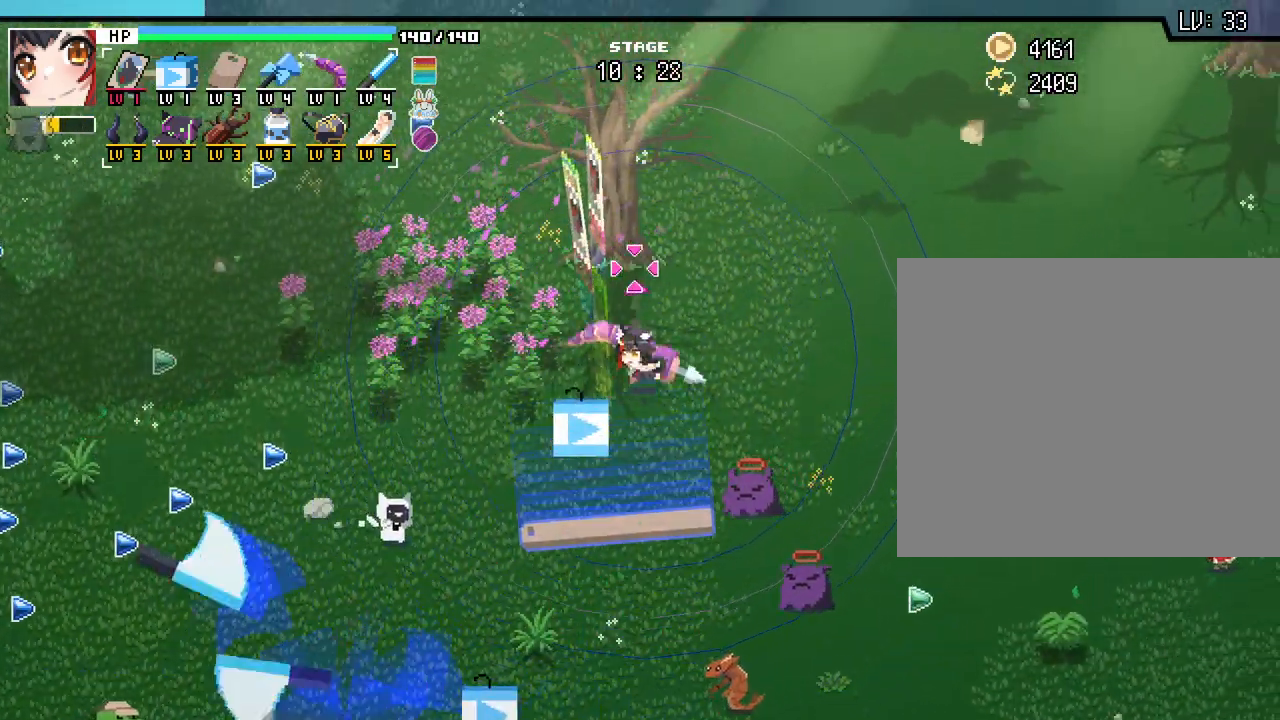
{"keys": [], "mouse": [], "events": [[183, "w", "up"], [417, "d", "up"]]}
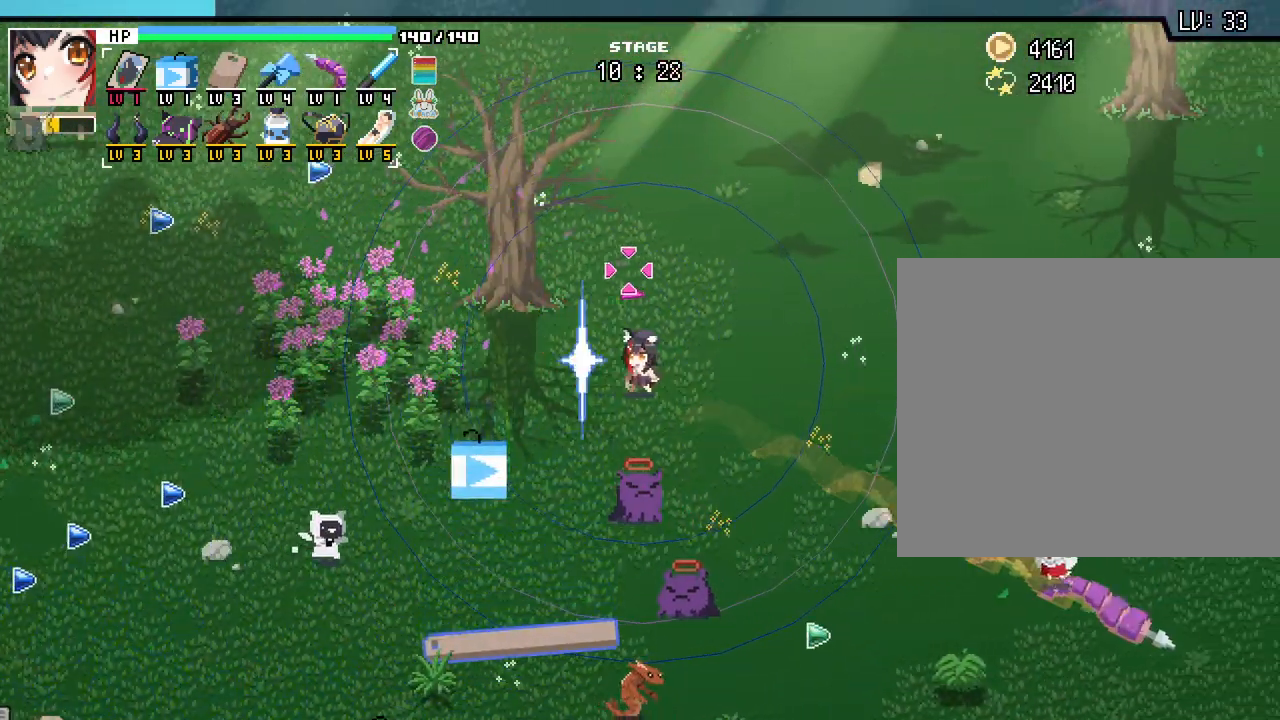
{"keys": ["d"], "mouse": [], "events": [[67, "ctrl_l", "down"], [83, "d", "down"], [317, "ctrl_l", "up"]]}
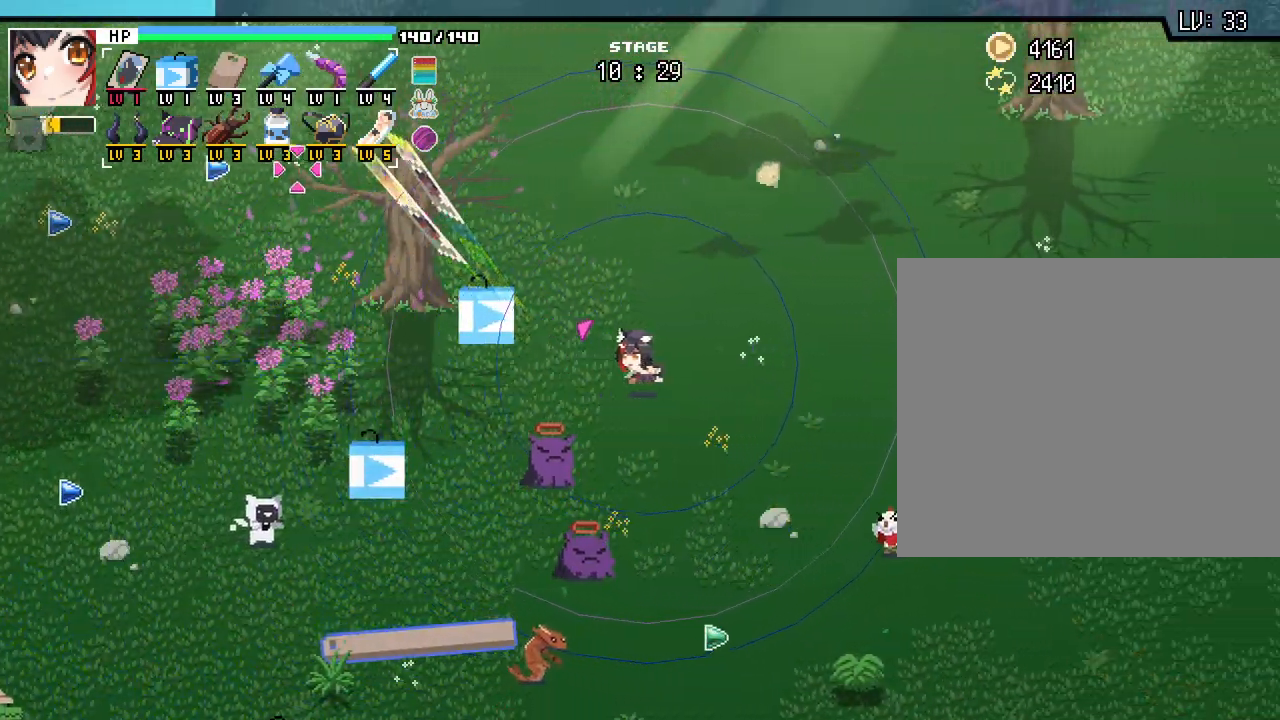
{"keys": ["ctrl_l"], "mouse": [], "events": [[17, "d", "up"], [33, "ctrl_l", "down"]]}
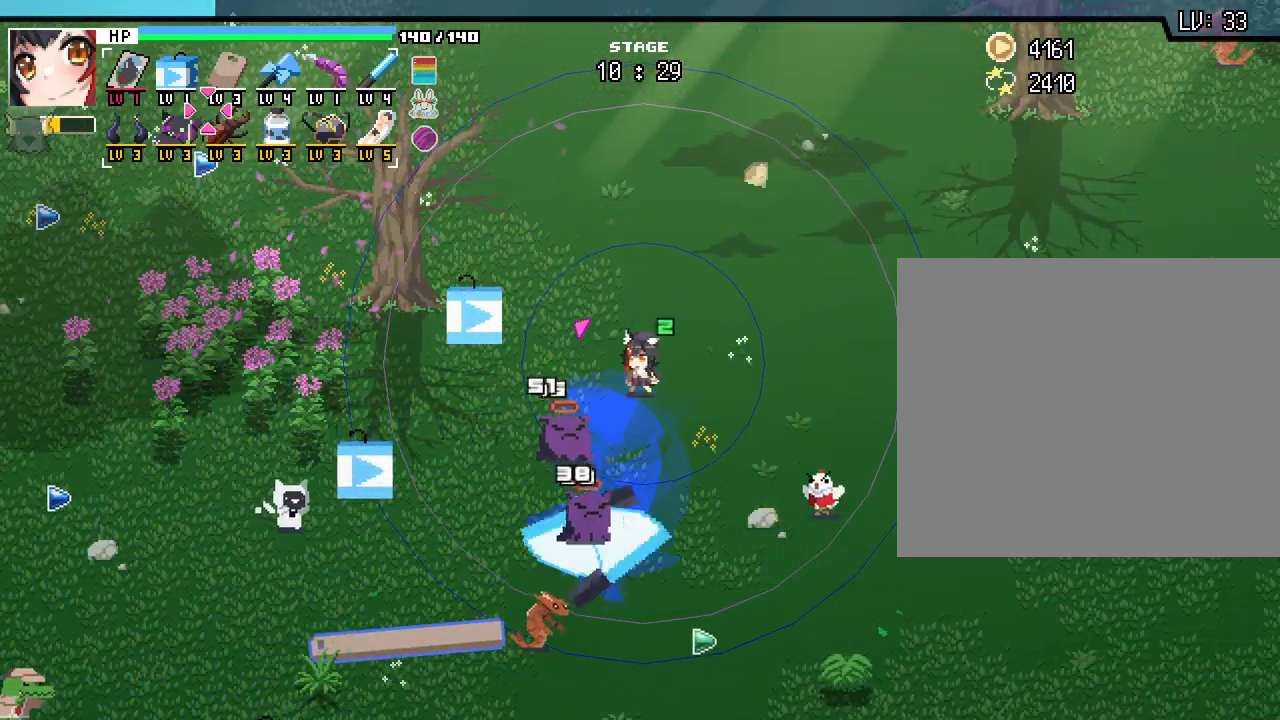
{"keys": ["w"], "mouse": [], "events": [[50, "ctrl_l", "up"], [67, "d", "down"], [83, "w", "down"], [317, "d", "up"]]}
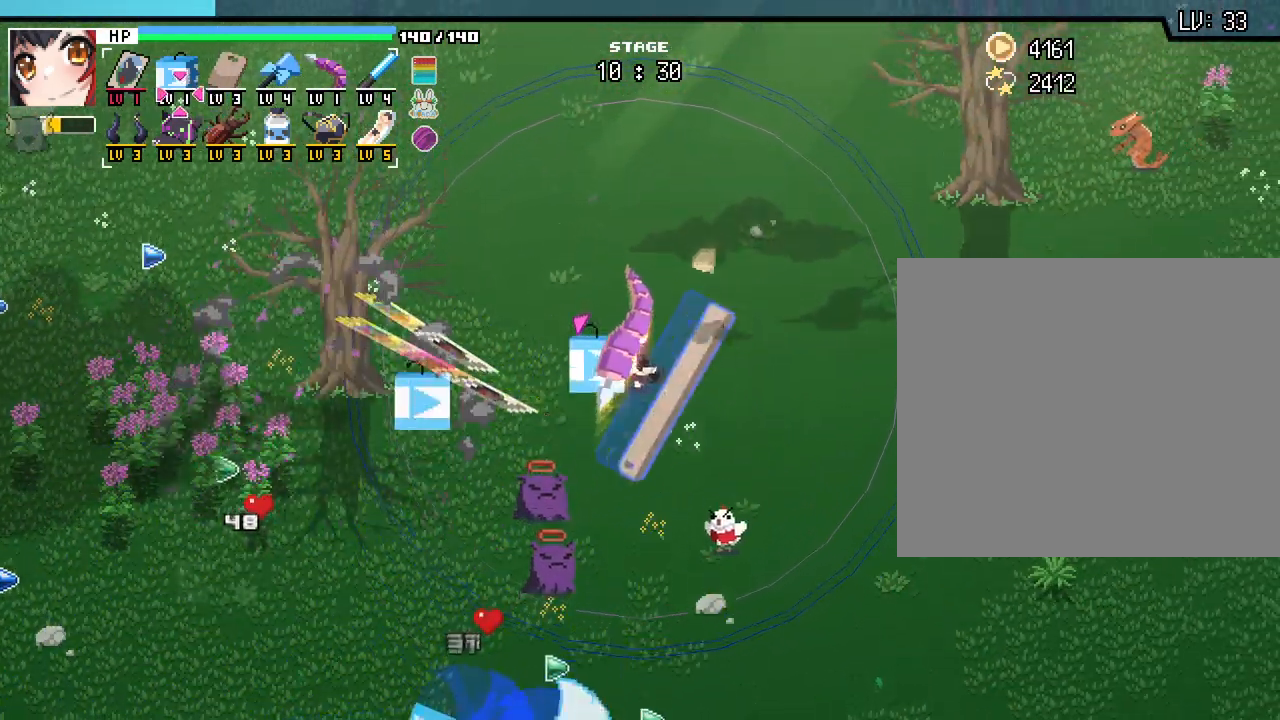
{"keys": ["w"], "mouse": [], "events": []}
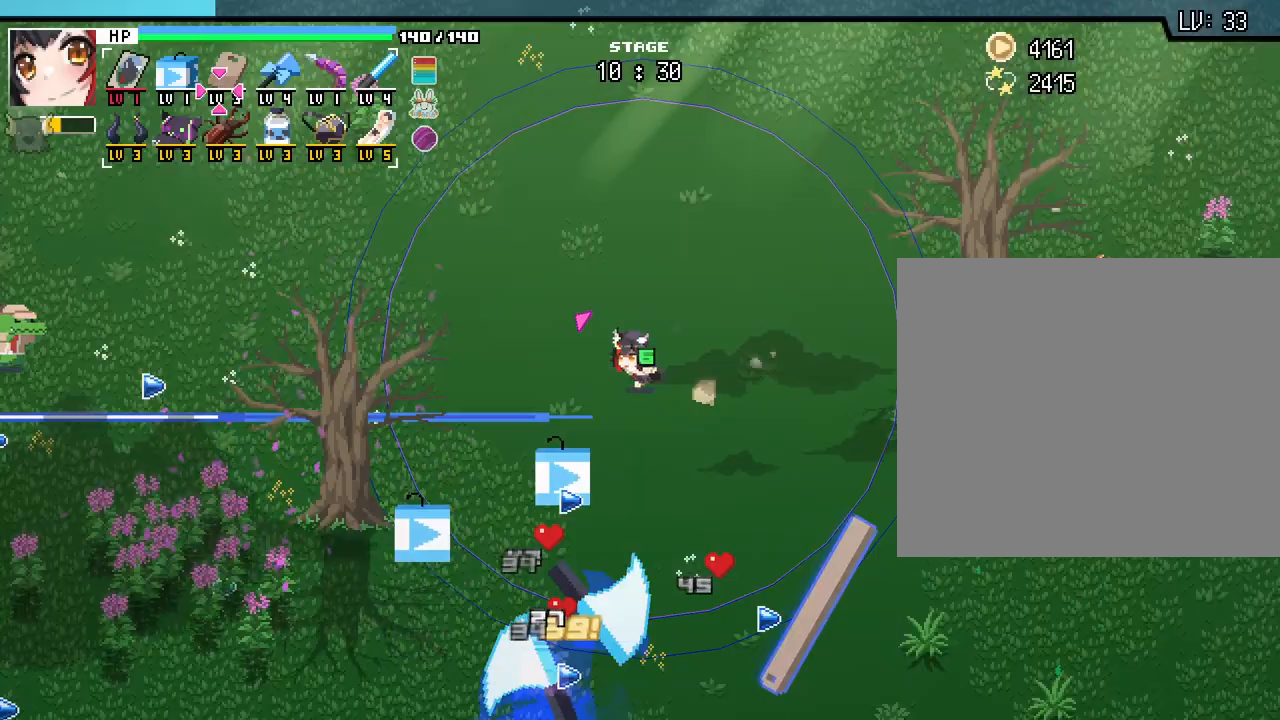
{"keys": ["a", "w"], "mouse": [], "events": [[167, "a", "down"]]}
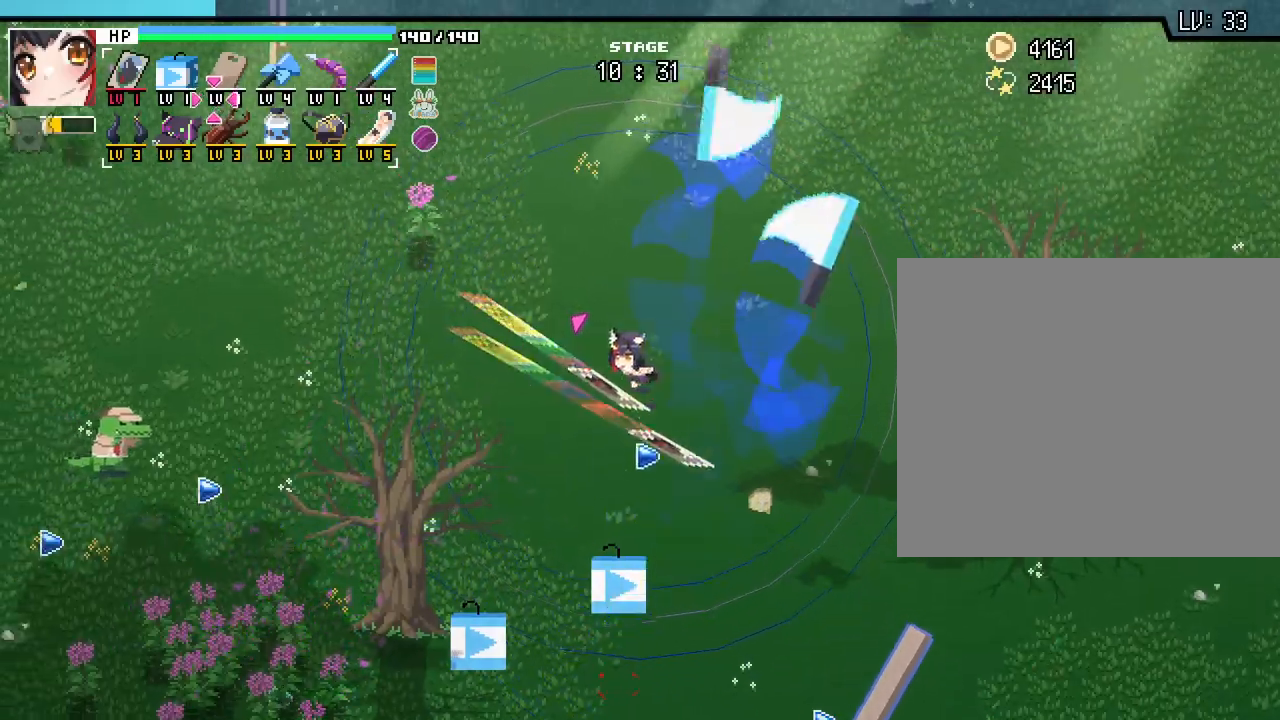
{"keys": ["w"], "mouse": [], "events": [[400, "a", "up"]]}
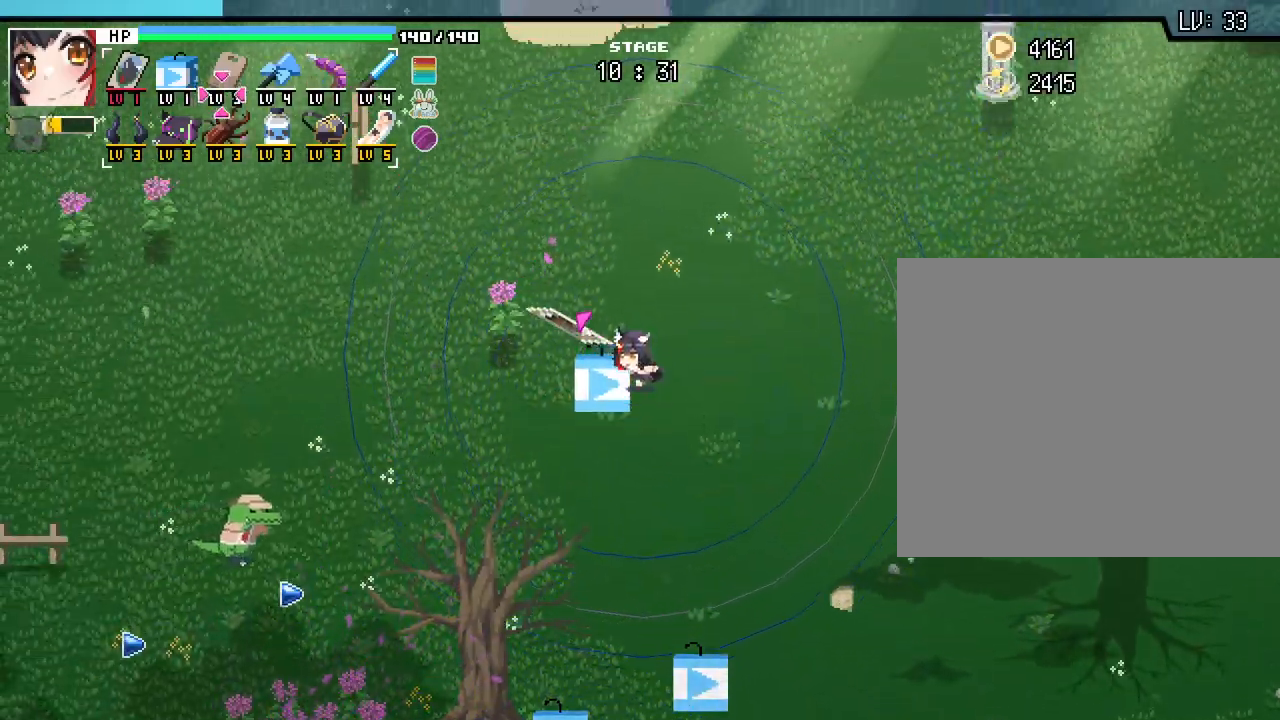
{"keys": ["a", "w"], "mouse": [], "events": [[133, "a", "down"]]}
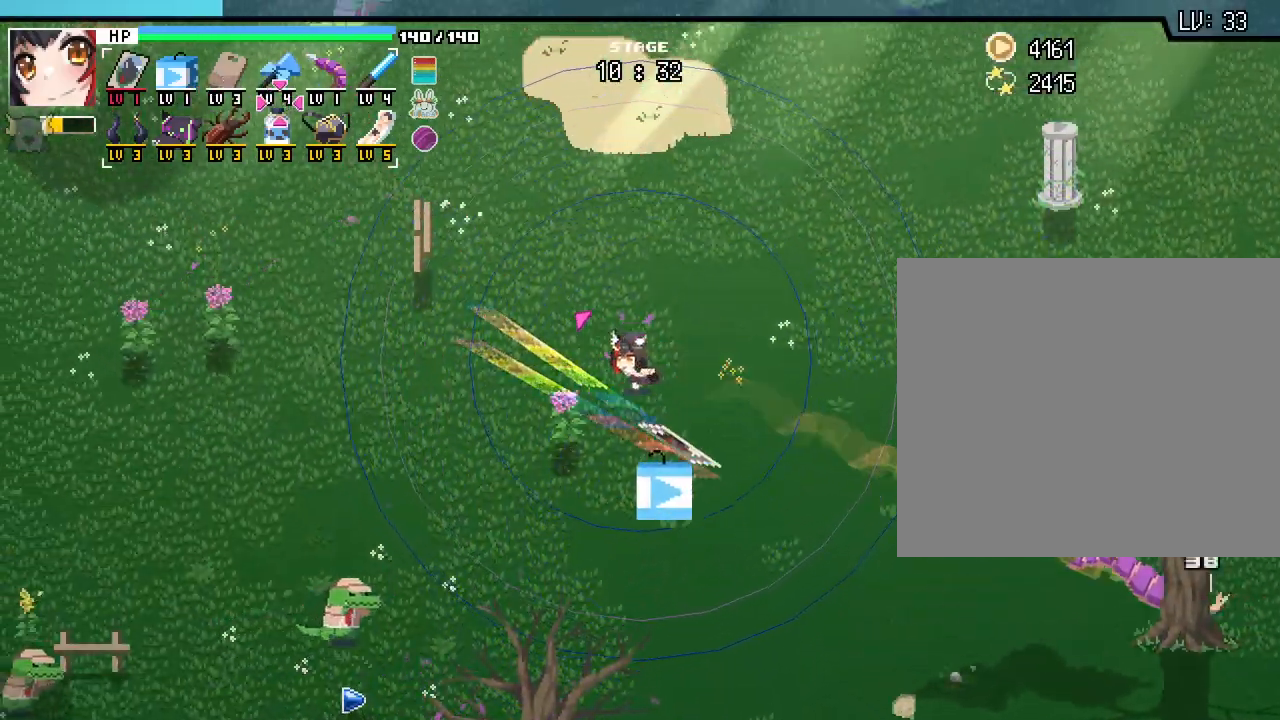
{"keys": ["a", "w"], "mouse": [], "events": []}
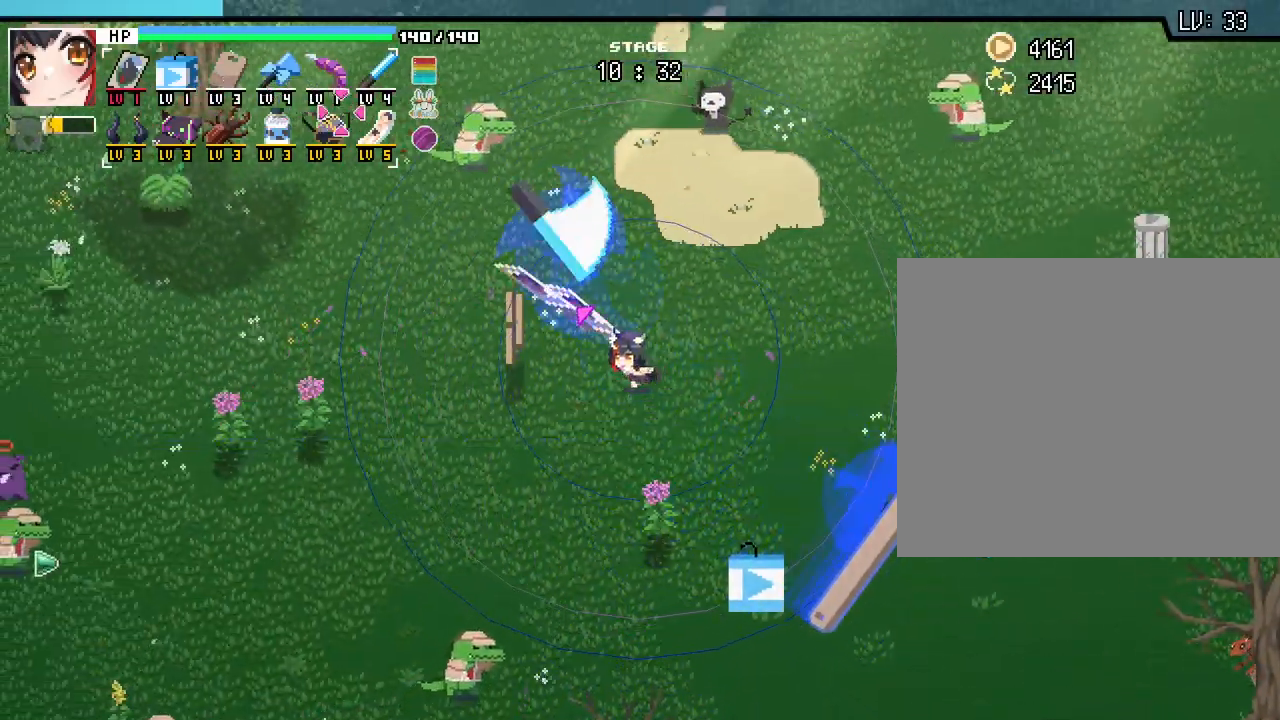
{"keys": ["a", "w"], "mouse": [], "events": []}
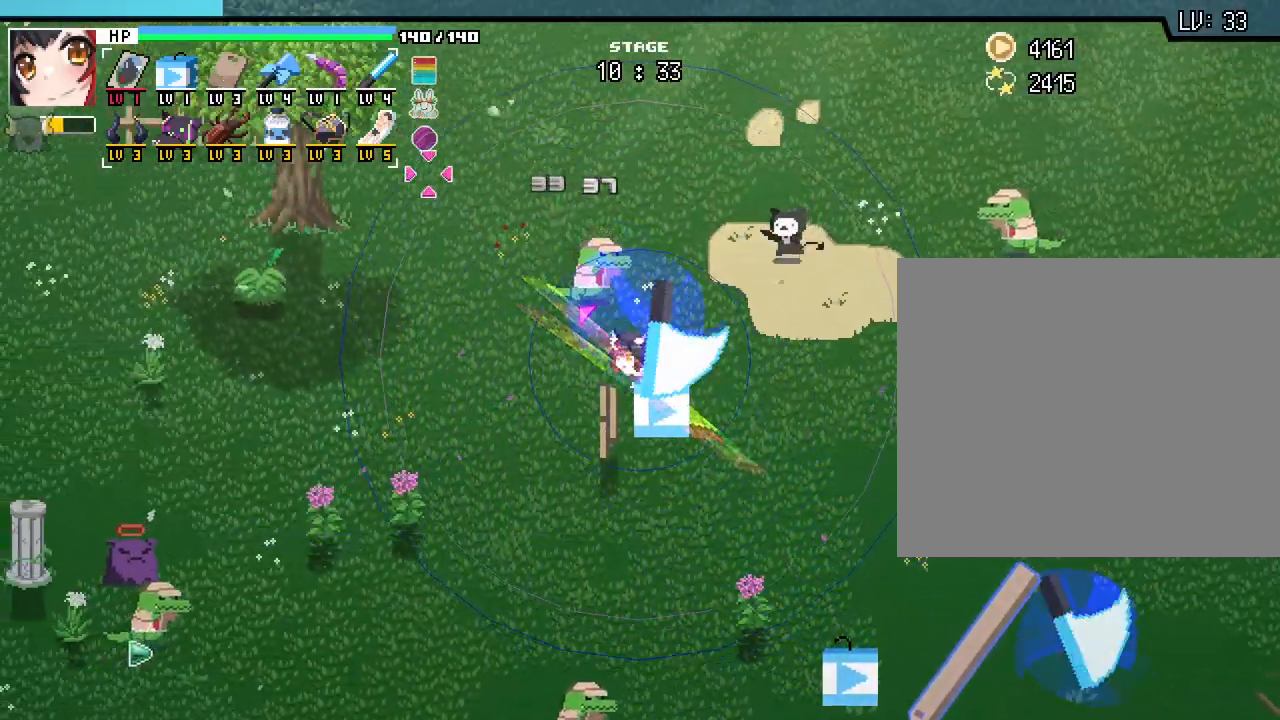
{"keys": ["a", "w"], "mouse": [], "events": []}
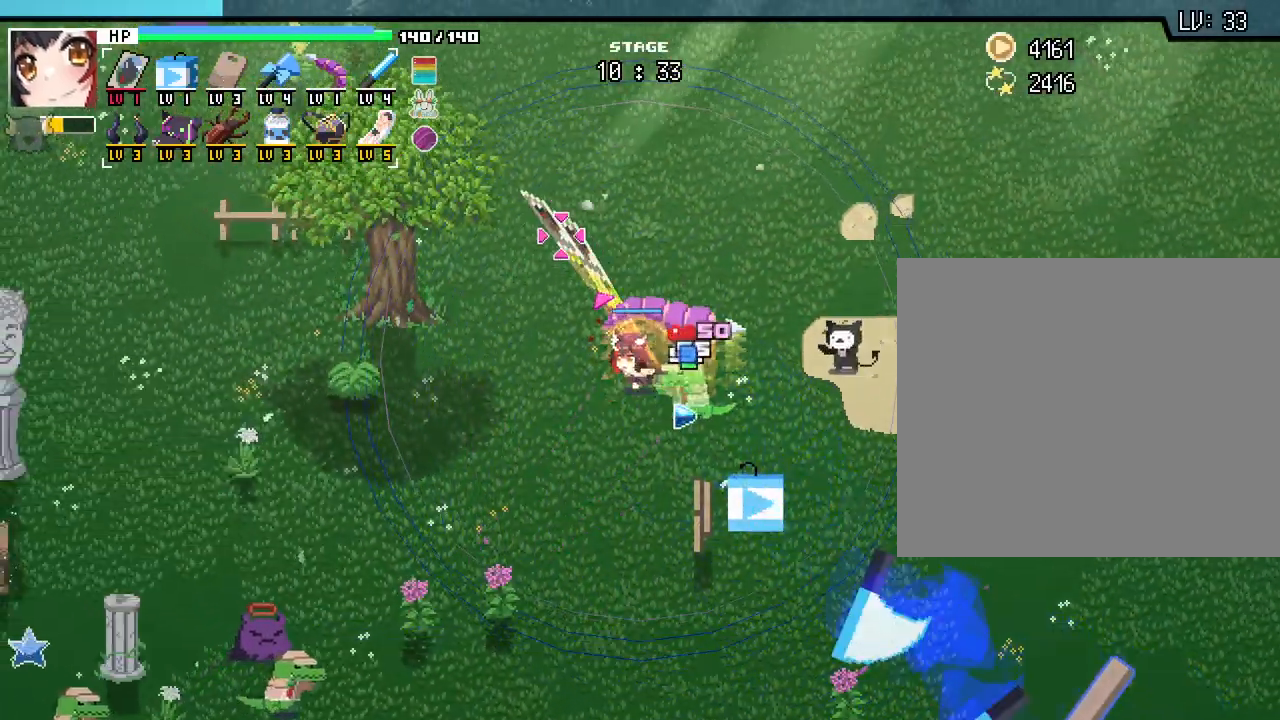
{"keys": ["a"], "mouse": [], "events": [[183, "w", "up"]]}
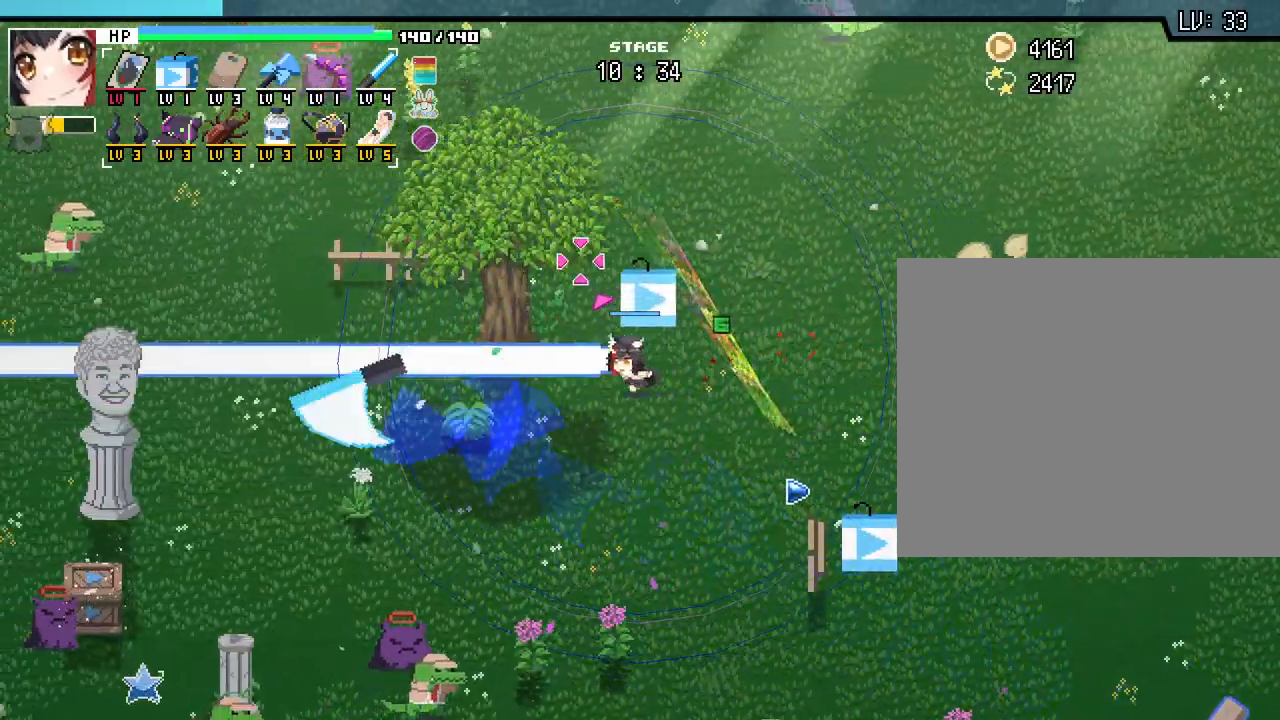
{"keys": ["a"], "mouse": [], "events": []}
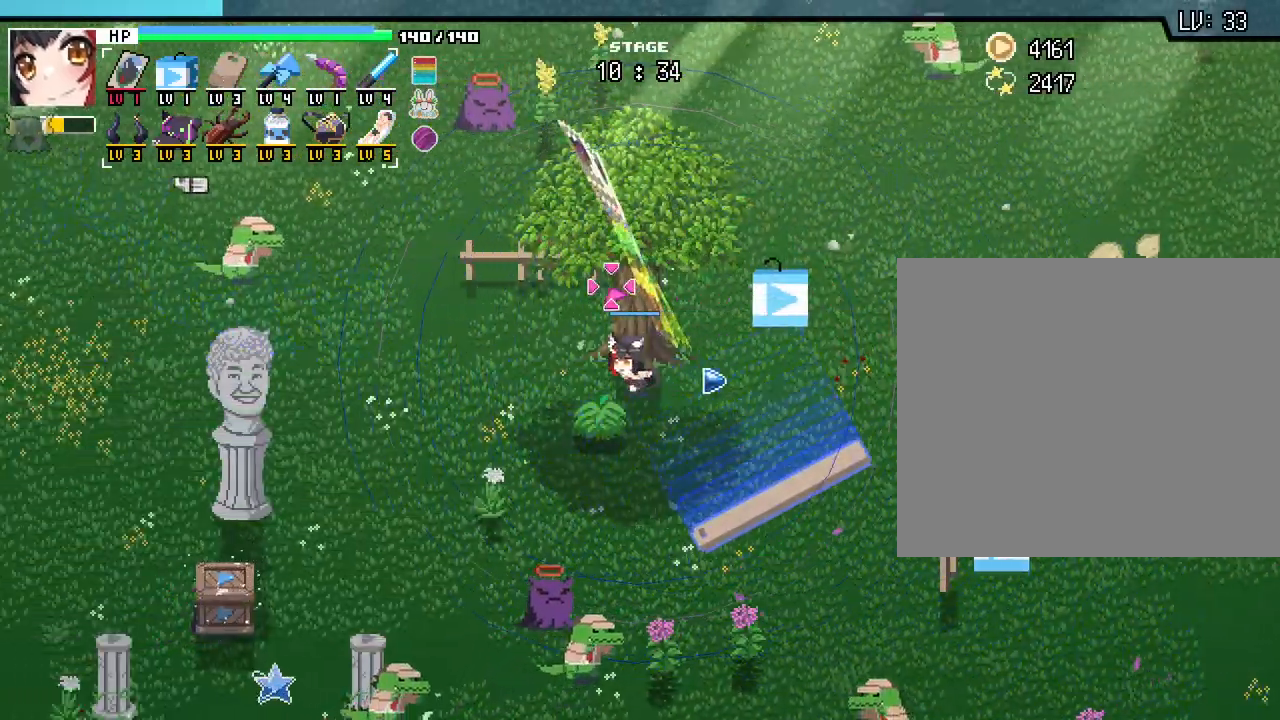
{"keys": ["a", "w"], "mouse": []}
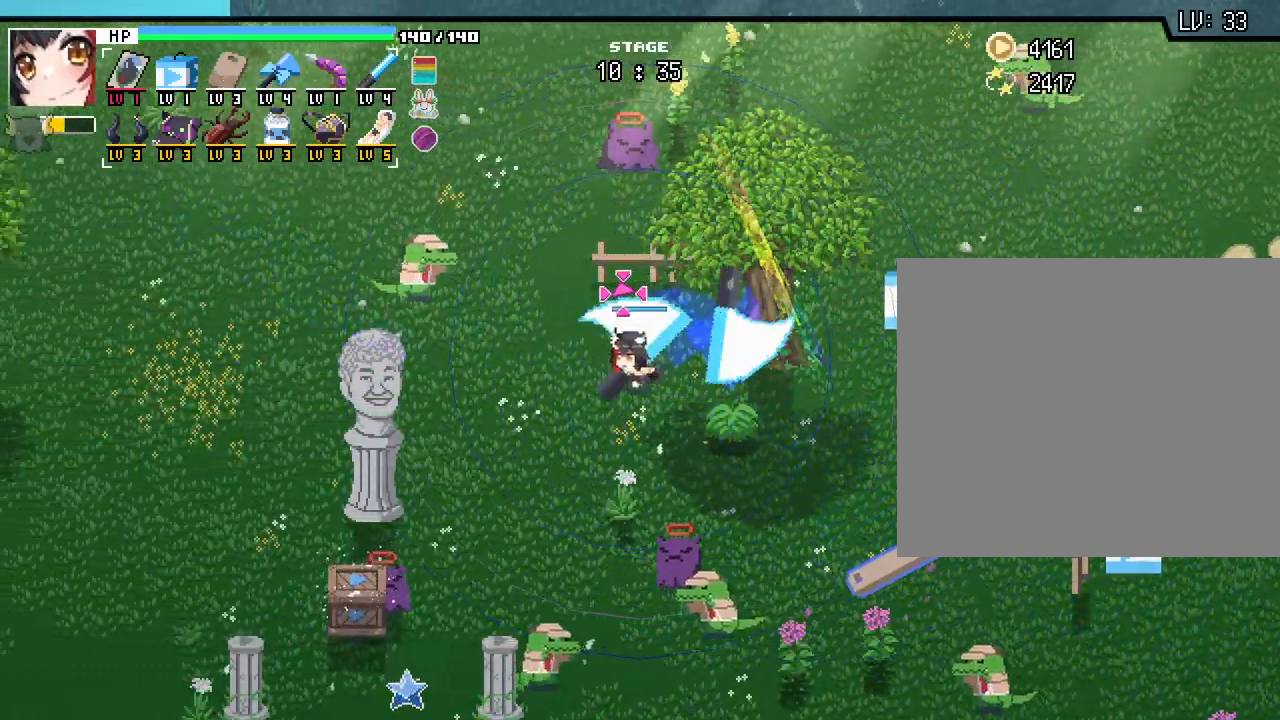
{"keys": ["a", "w"], "mouse": [], "events": []}
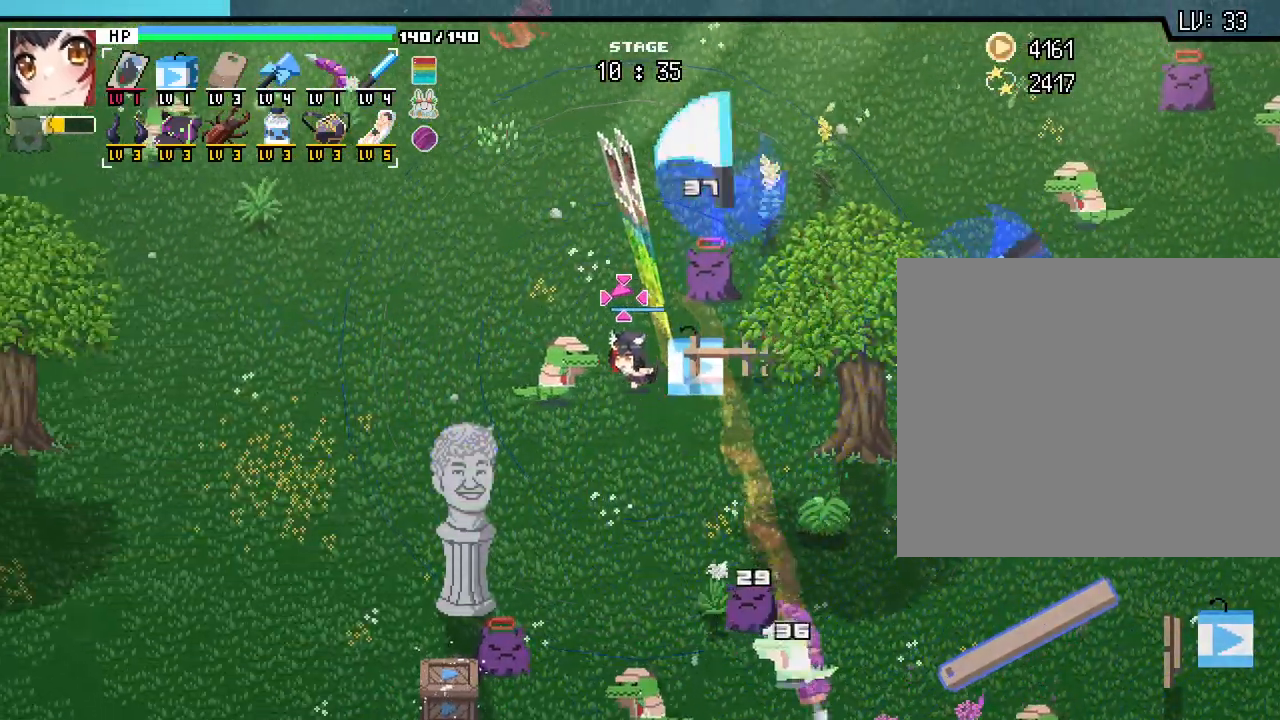
{"keys": ["a"], "mouse": [], "events": [[300, "w", "up"]]}
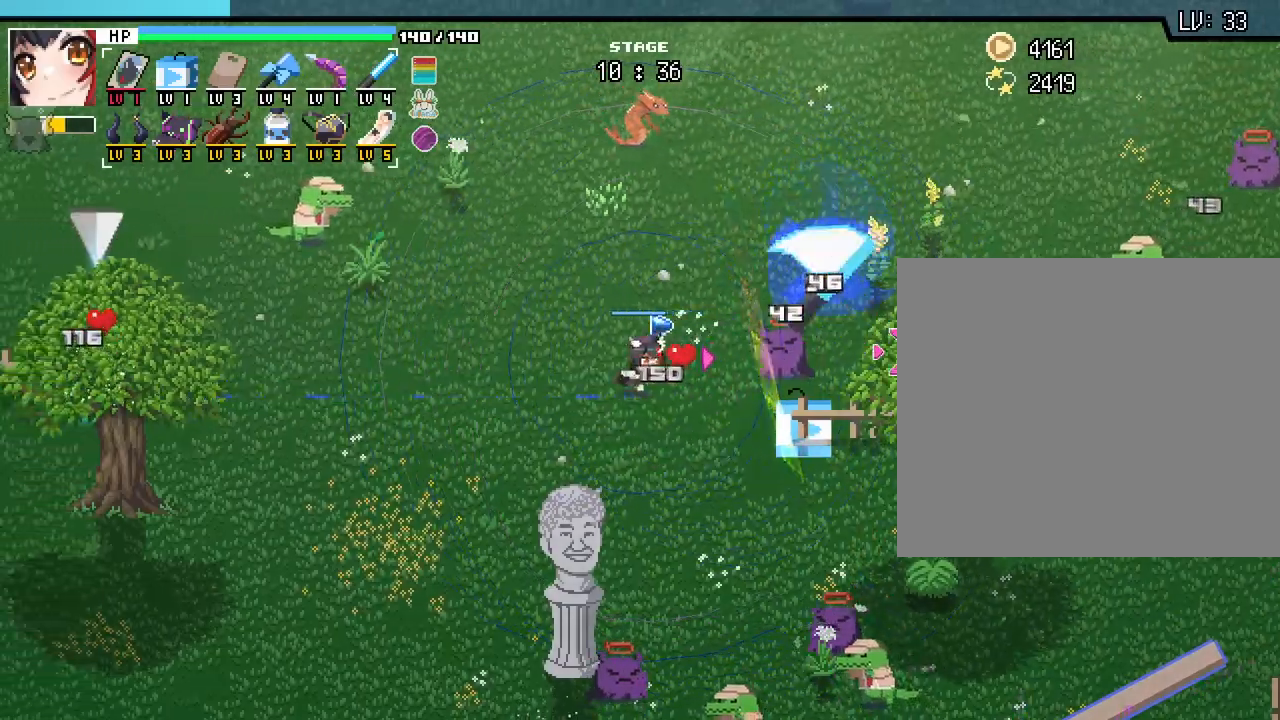
{"keys": ["a", "s"], "mouse": [], "events": [[83, "s", "down"]]}
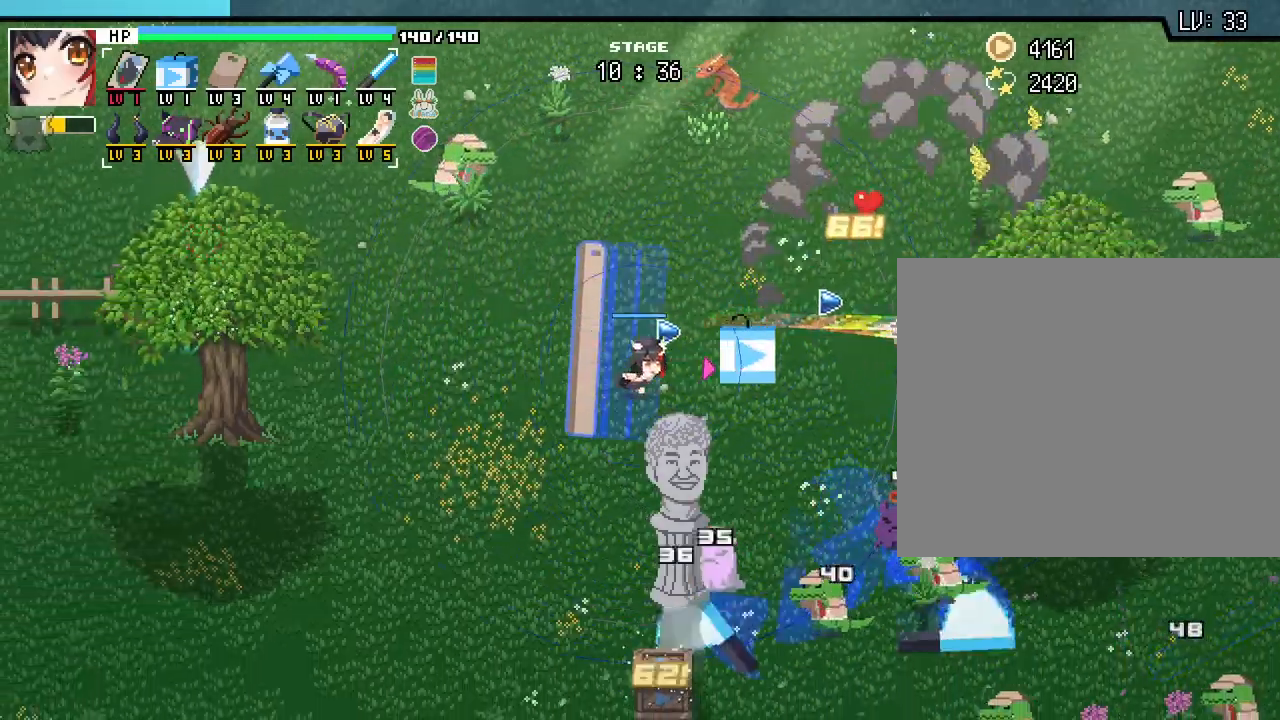
{"keys": ["a", "s"], "mouse": [], "events": []}
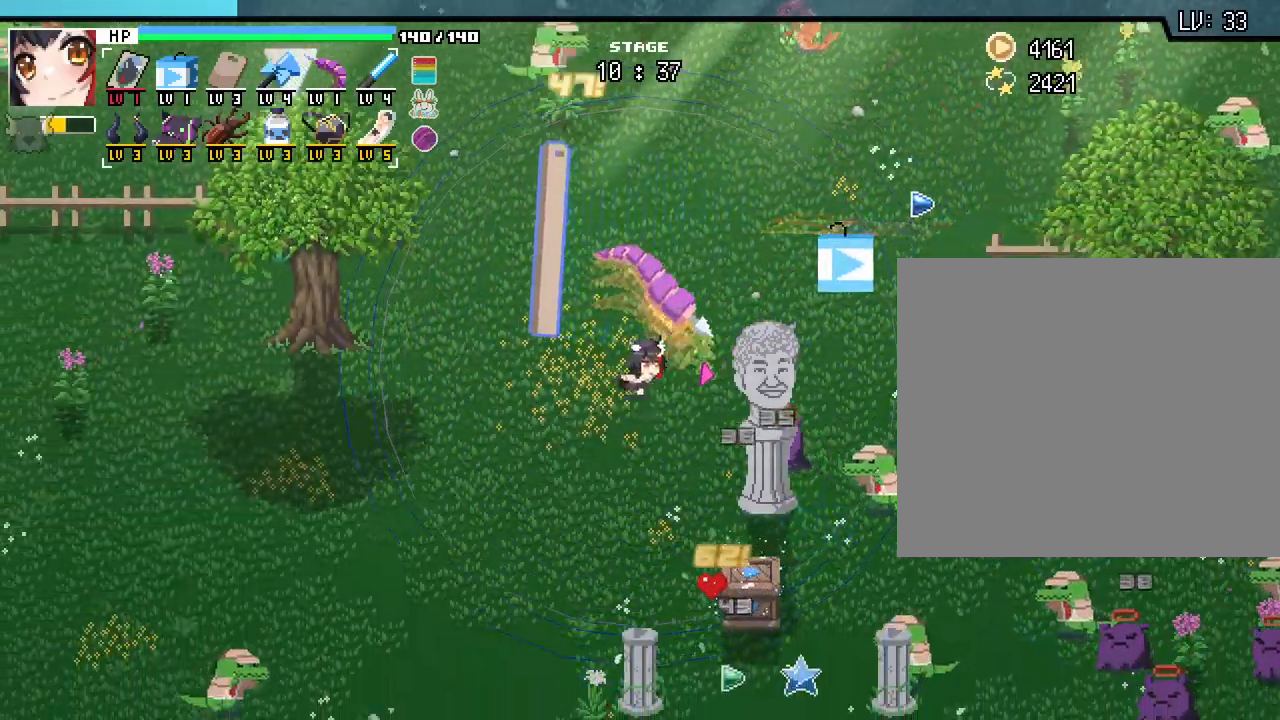
{"keys": ["s"], "mouse": [], "events": [[483, "a", "up"]]}